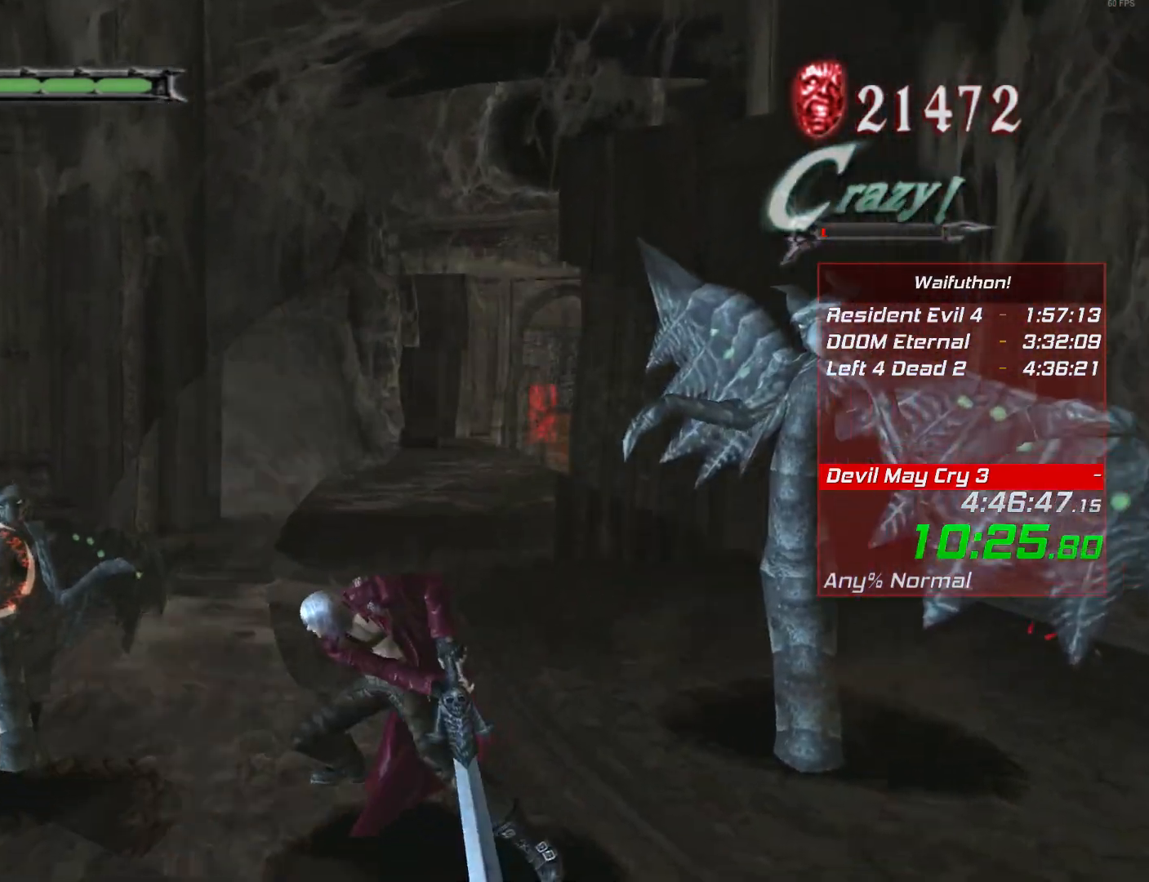
Gameplay with keyboard and mouse; each line is a JSON object with the keys and mouse buttons held at the frame after it. "events" lists presses ("down") and releases ("up") of "alt", "backslash", "backspace", "c", "caps_lock", "d", "e", "escape", "f", "lbracket", "r", "rbracket", "return", "s", "shift", "space", "t", "tab", "v", "w", "mouse_left", "mouse_right", "mouse_wheel_up" and "mouse_wheel_down" between this image and that frame as [ms after this image, input, new state], when the widget could be followed in between. "mouse_left", "mouse_right", "mouse_wheel_up", "mouse_wheel_down" = the "left", "right", "wheel_up", "wheel_down" buttons of the "mouse" list. No other keys are recorded. Mouse movement is not recorded.
{"keys": [], "mouse": [], "events": [[217, "e", "down"], [317, "e", "up"]]}
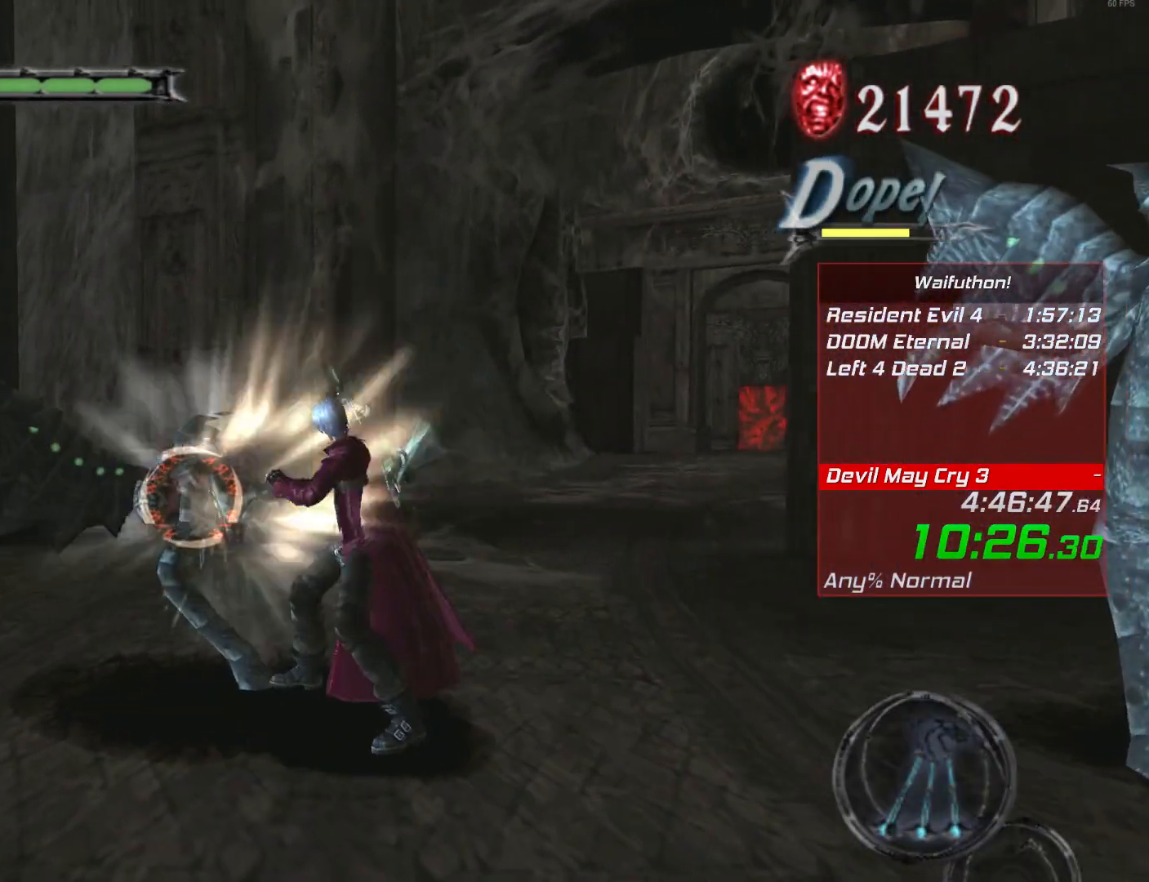
{"keys": [], "mouse": [], "events": [[134, "e", "down"], [234, "e", "up"]]}
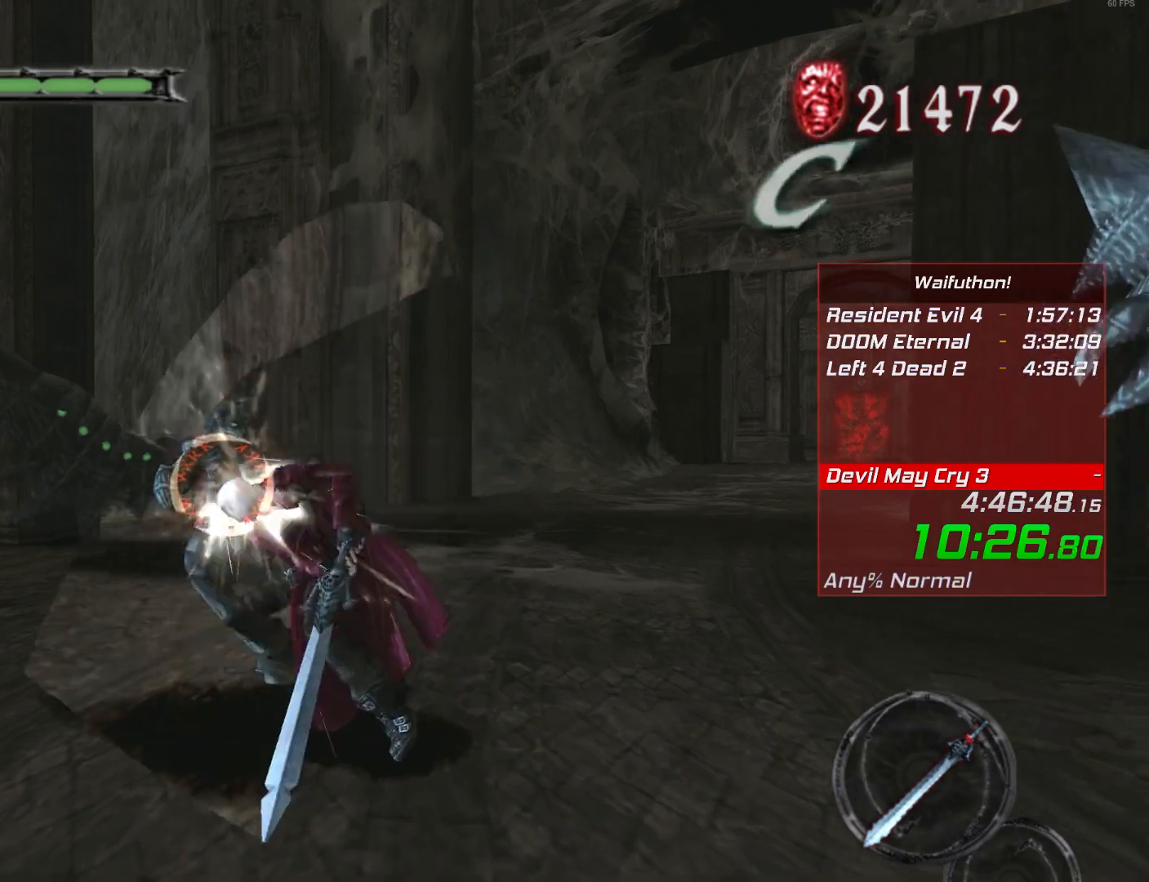
{"keys": [], "mouse": [], "events": []}
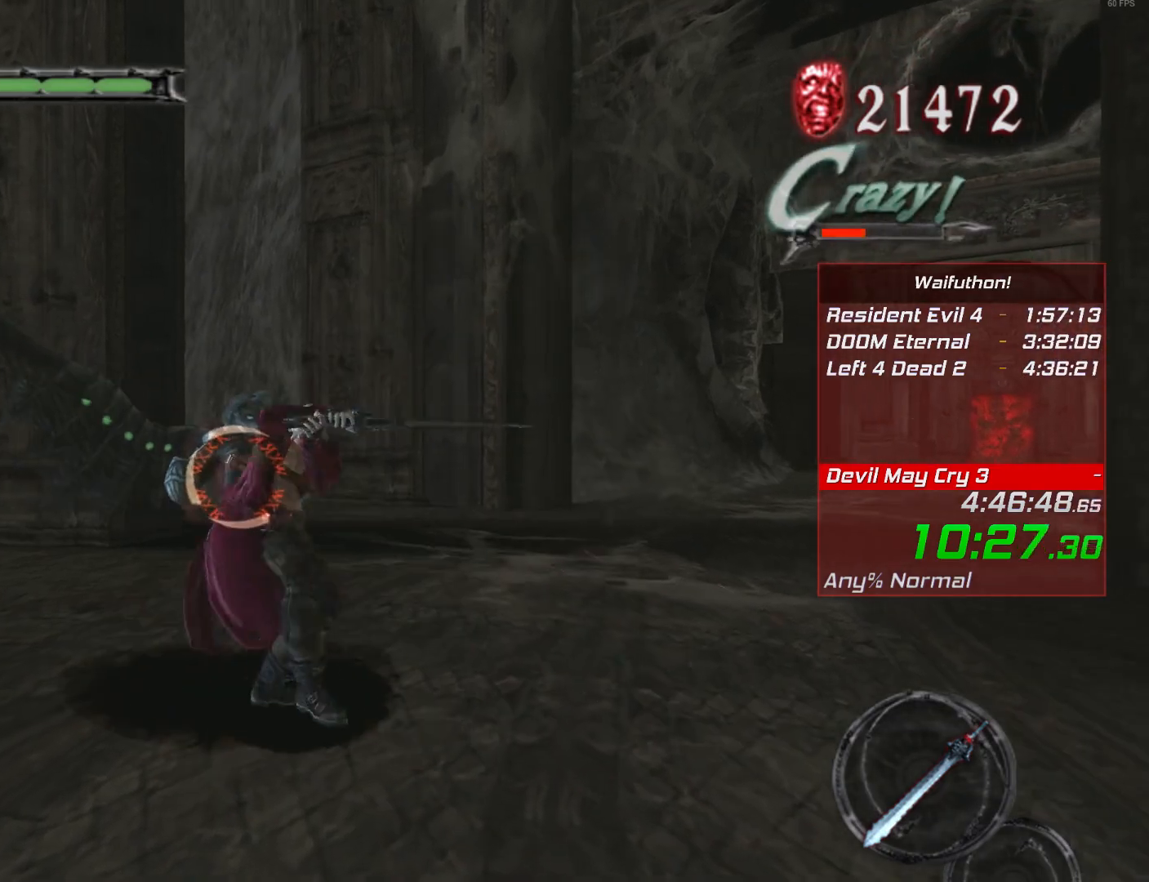
{"keys": [], "mouse": [], "events": []}
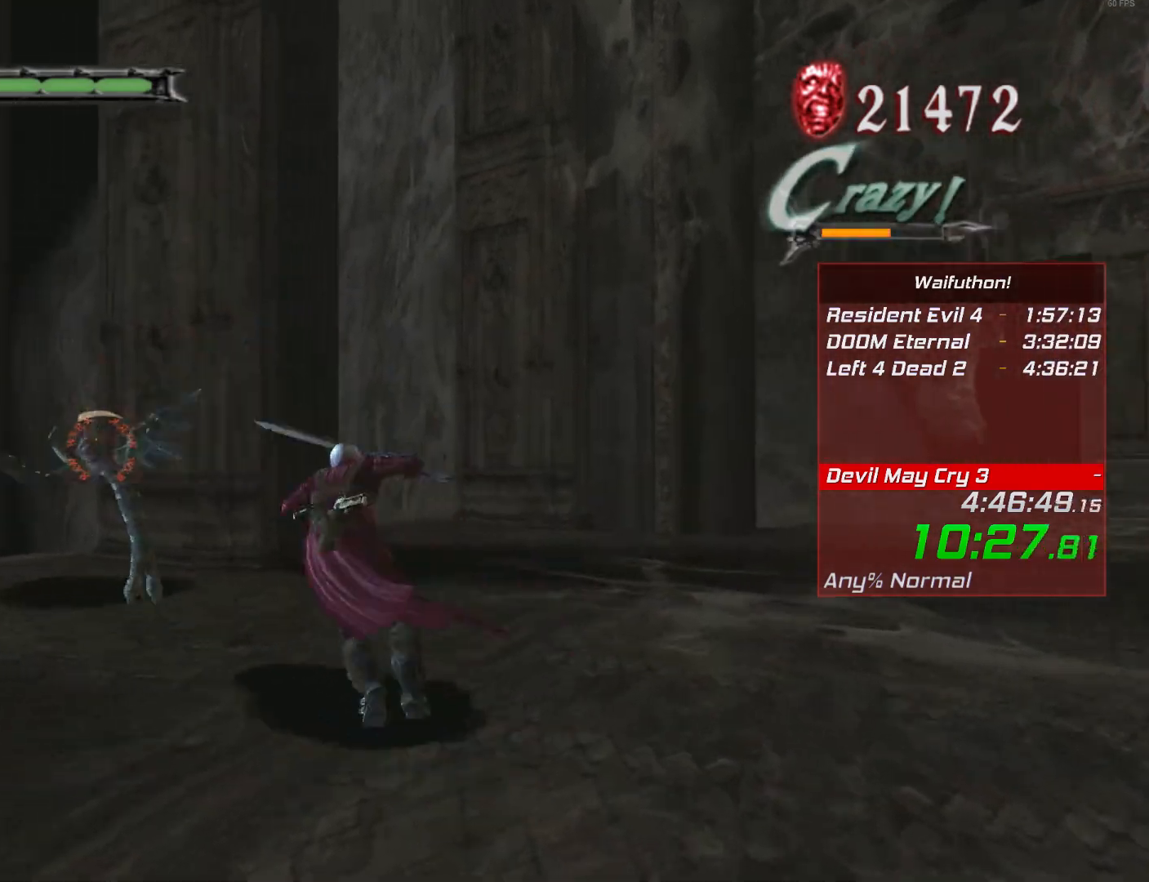
{"keys": [], "mouse": [], "events": []}
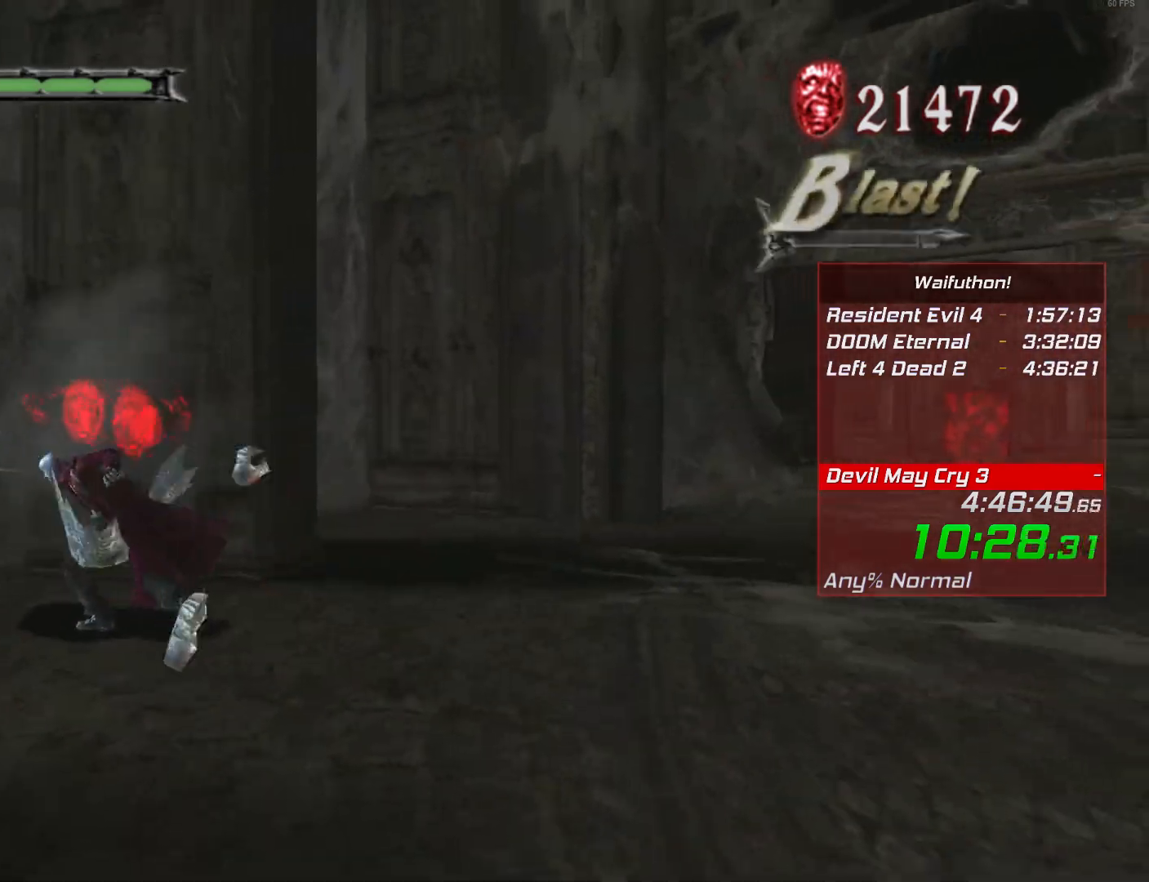
{"keys": [], "mouse": [], "events": []}
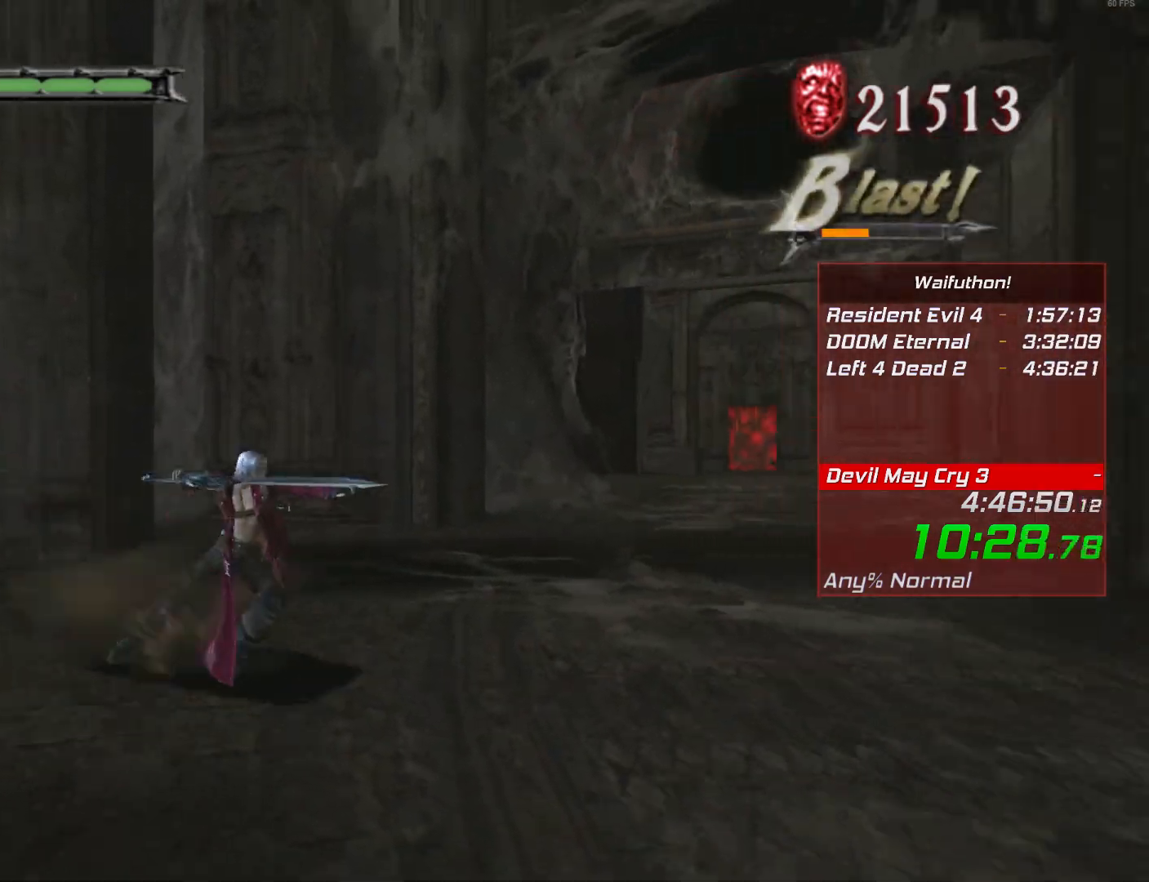
{"keys": [], "mouse": [], "events": []}
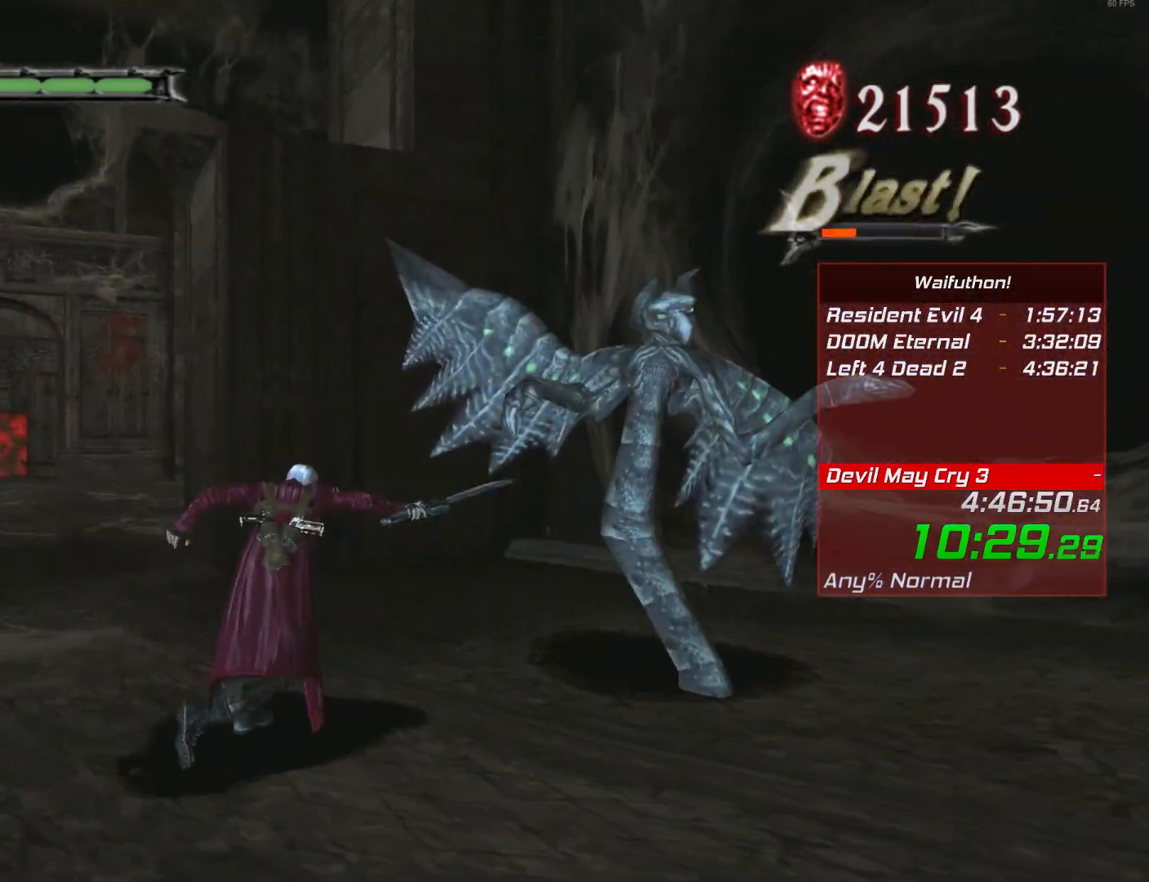
{"keys": [], "mouse": [], "events": []}
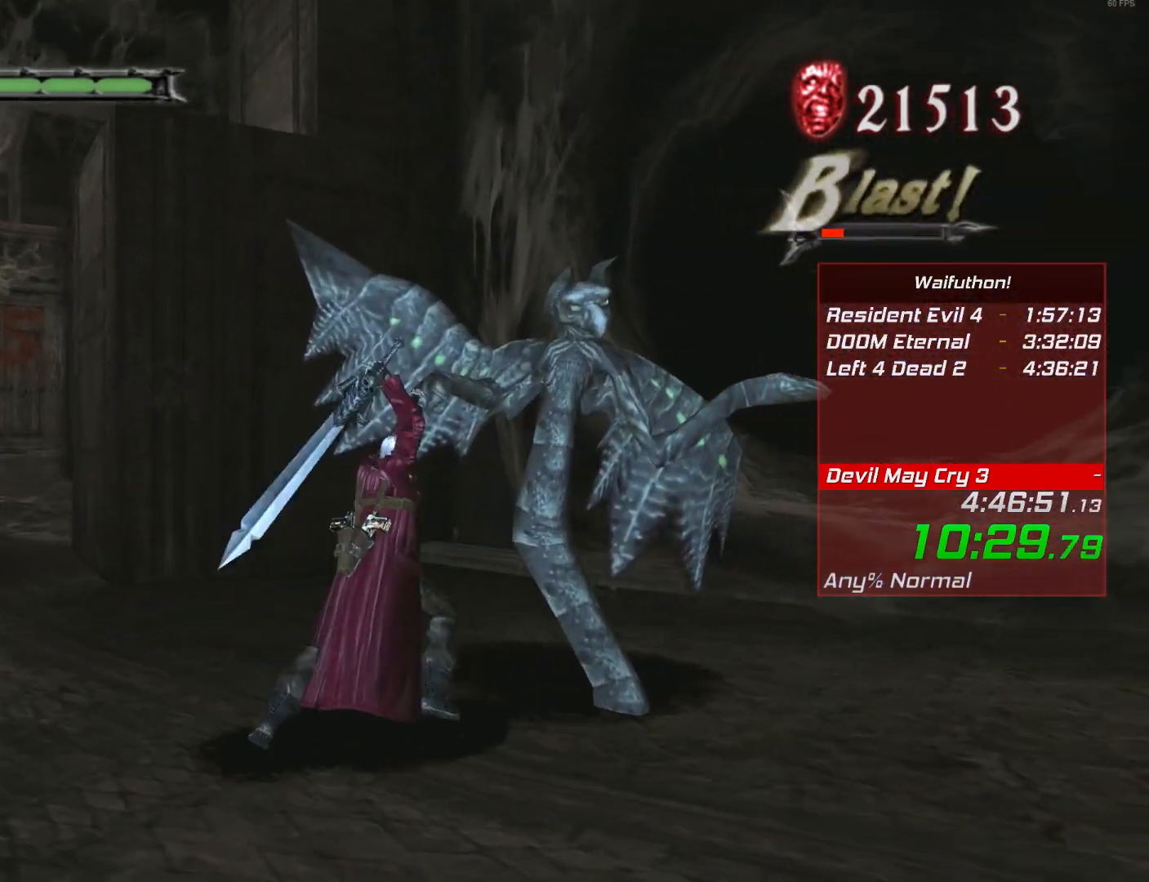
{"keys": [], "mouse": [], "events": [[383, "e", "down"], [484, "e", "up"]]}
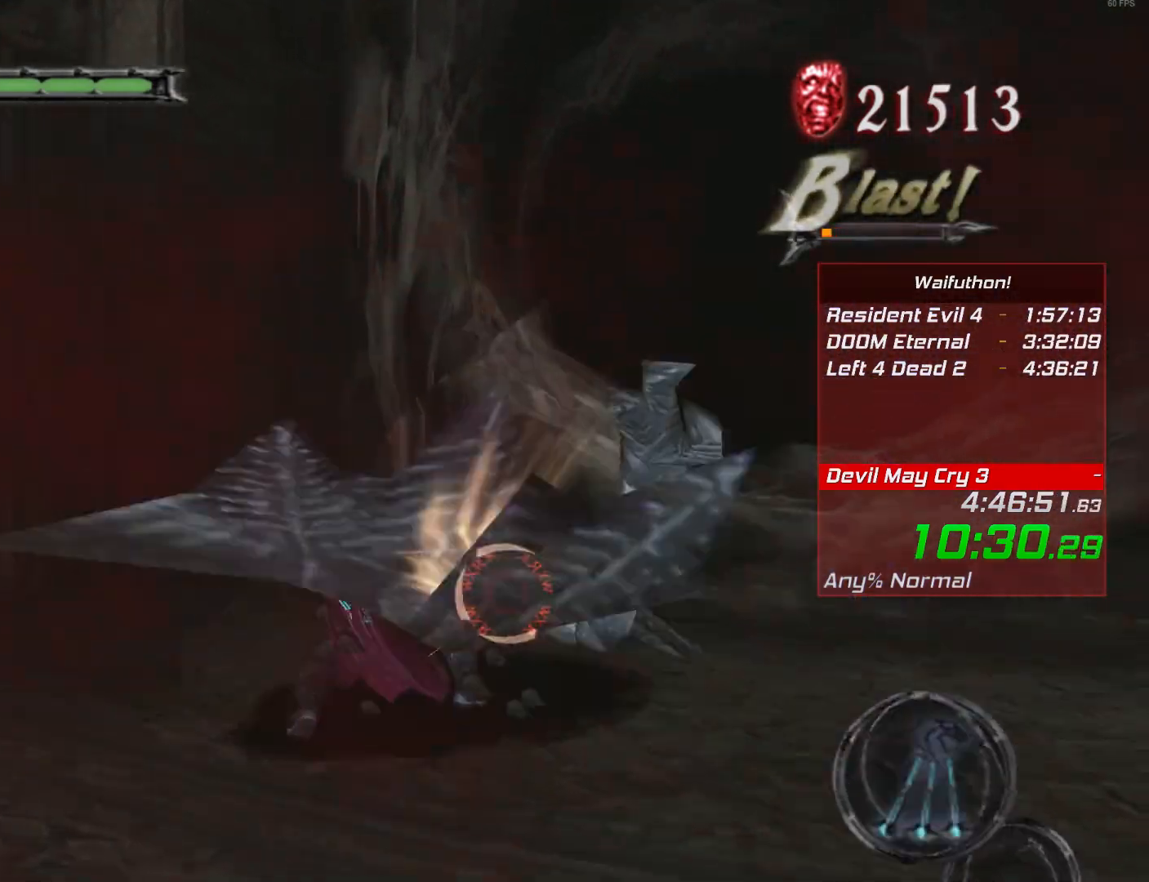
{"keys": [], "mouse": [], "events": [[84, "e", "down"], [184, "e", "up"]]}